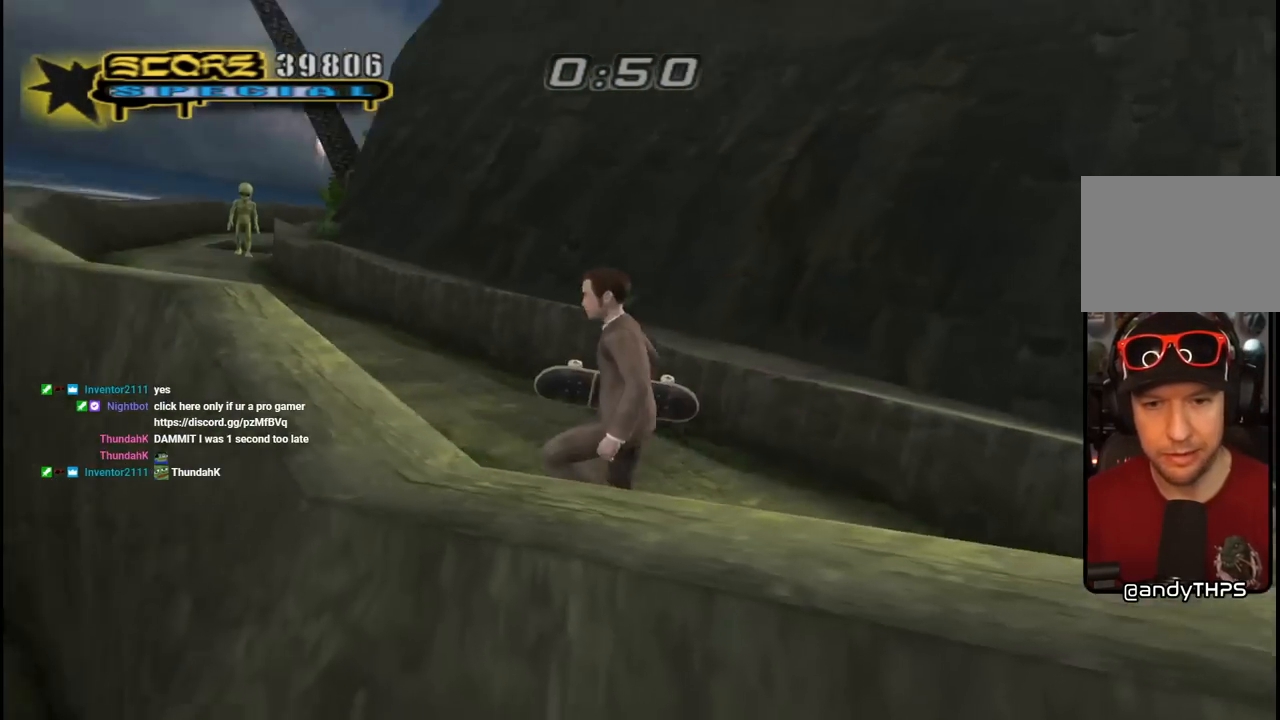
Gameplay with a controller (PlayStation layout); each line is a JSON object with the inputs held at the frame after it. "events" lists button and stick changes between this image and that frame as [ms after this image, input, new state], when the widget could be followed in between.
{"buttons": ["CROSS", "DPAD_RIGHT"], "left_stick": "center", "right_stick": "center", "events": [[17, "R1", "down"], [33, "DPAD_UP", "down"], [183, "L1", "up"], [217, "DPAD_LEFT", "up"], [233, "DPAD_UP", "up"], [233, "R1", "up"], [250, "DPAD_RIGHT", "down"], [333, "DPAD_RIGHT", "up"], [350, "DPAD_UP", "down"], [417, "DPAD_UP", "up"], [467, "DPAD_RIGHT", "down"]]}
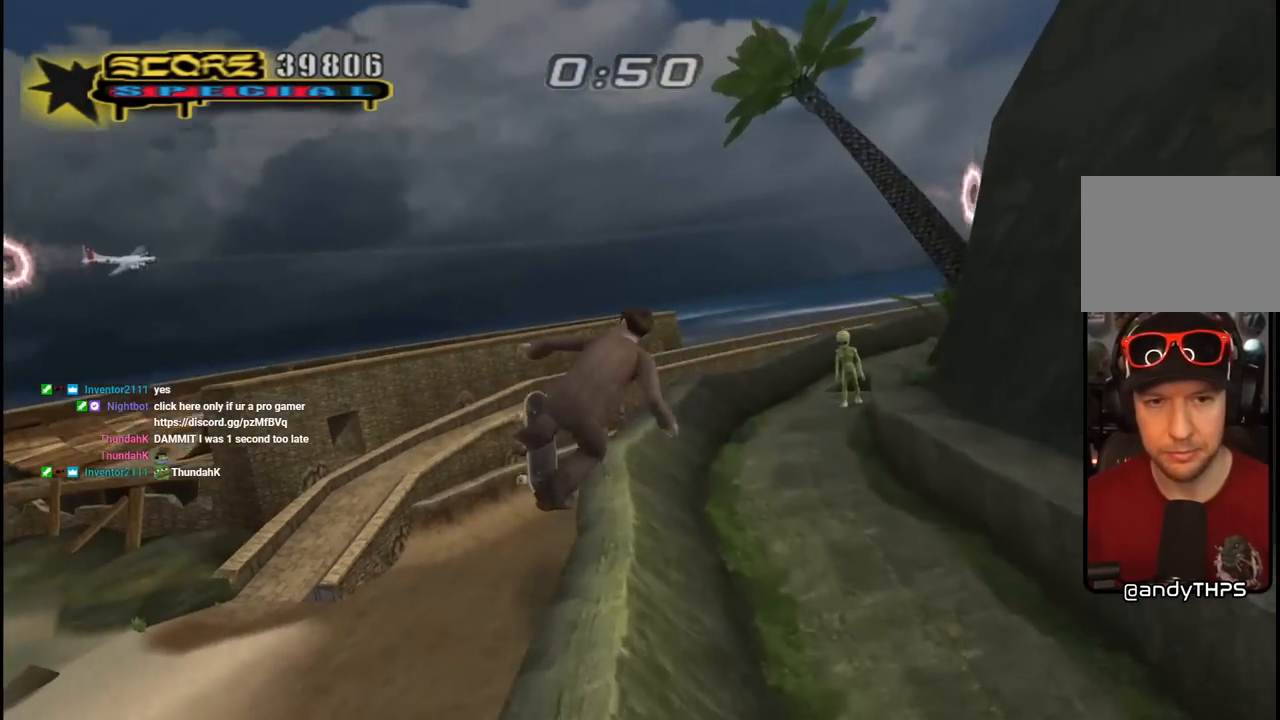
{"buttons": ["CROSS"], "left_stick": "center", "right_stick": "center", "events": [[83, "CROSS", "up"], [83, "TRIANGLE", "down"], [100, "DPAD_RIGHT", "up"], [233, "DPAD_RIGHT", "down"], [283, "DPAD_DOWN", "down"], [400, "DPAD_DOWN", "up"], [400, "DPAD_RIGHT", "up"], [450, "CROSS", "down"], [450, "TRIANGLE", "up"]]}
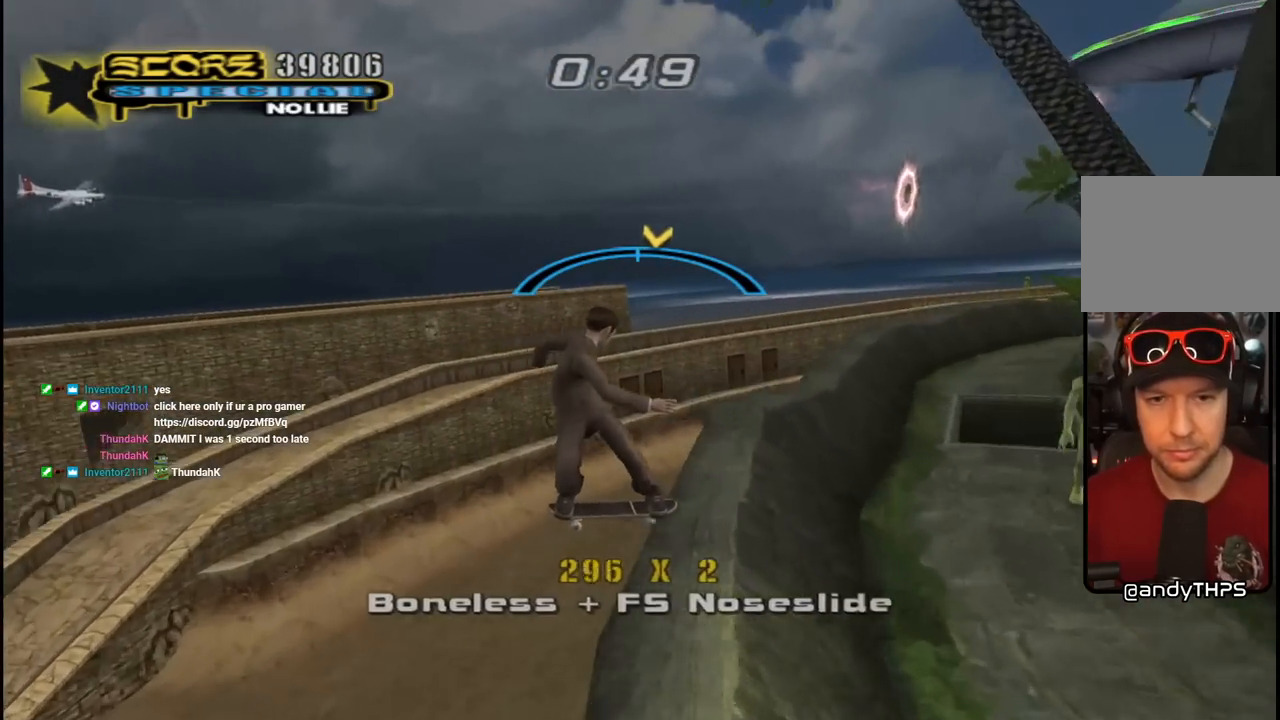
{"buttons": ["CROSS", "DPAD_RIGHT"], "left_stick": "center", "right_stick": "center", "events": [[133, "DPAD_LEFT", "down"], [183, "DPAD_UP", "down"], [283, "DPAD_UP", "up"], [333, "DPAD_LEFT", "up"], [467, "DPAD_RIGHT", "down"]]}
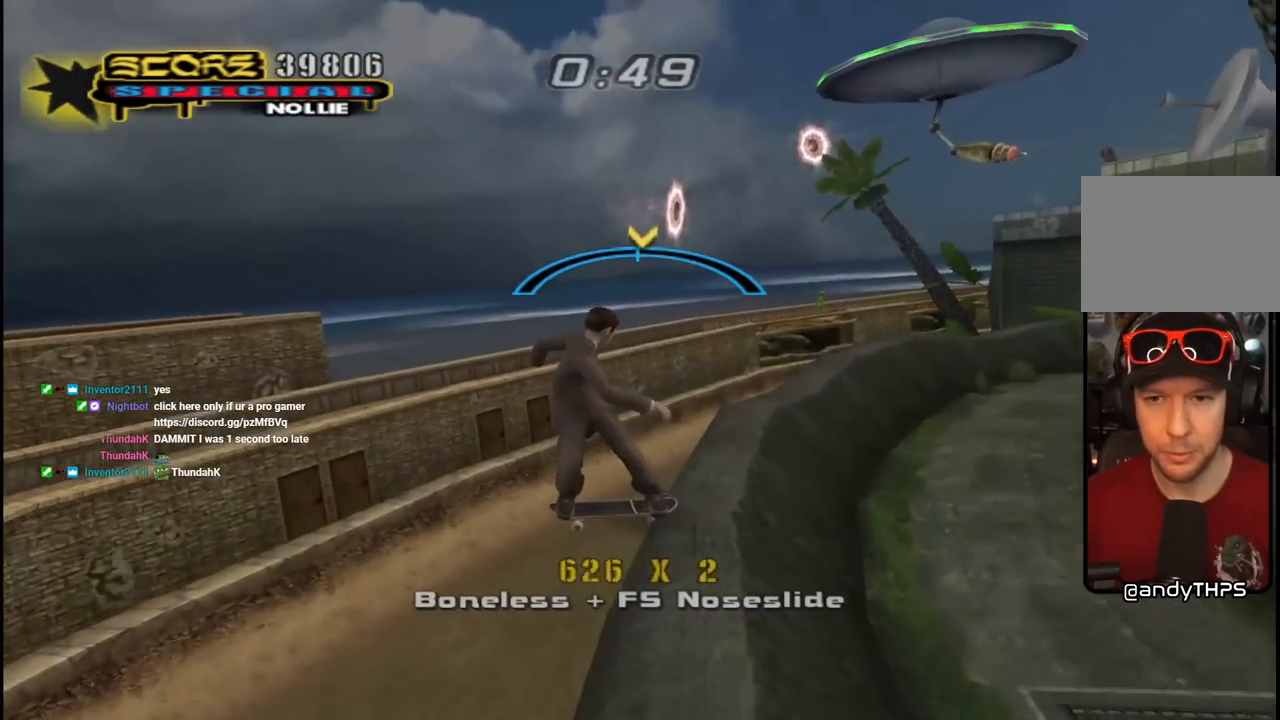
{"buttons": ["CROSS"], "left_stick": "center", "right_stick": "center", "events": [[117, "DPAD_RIGHT", "up"]]}
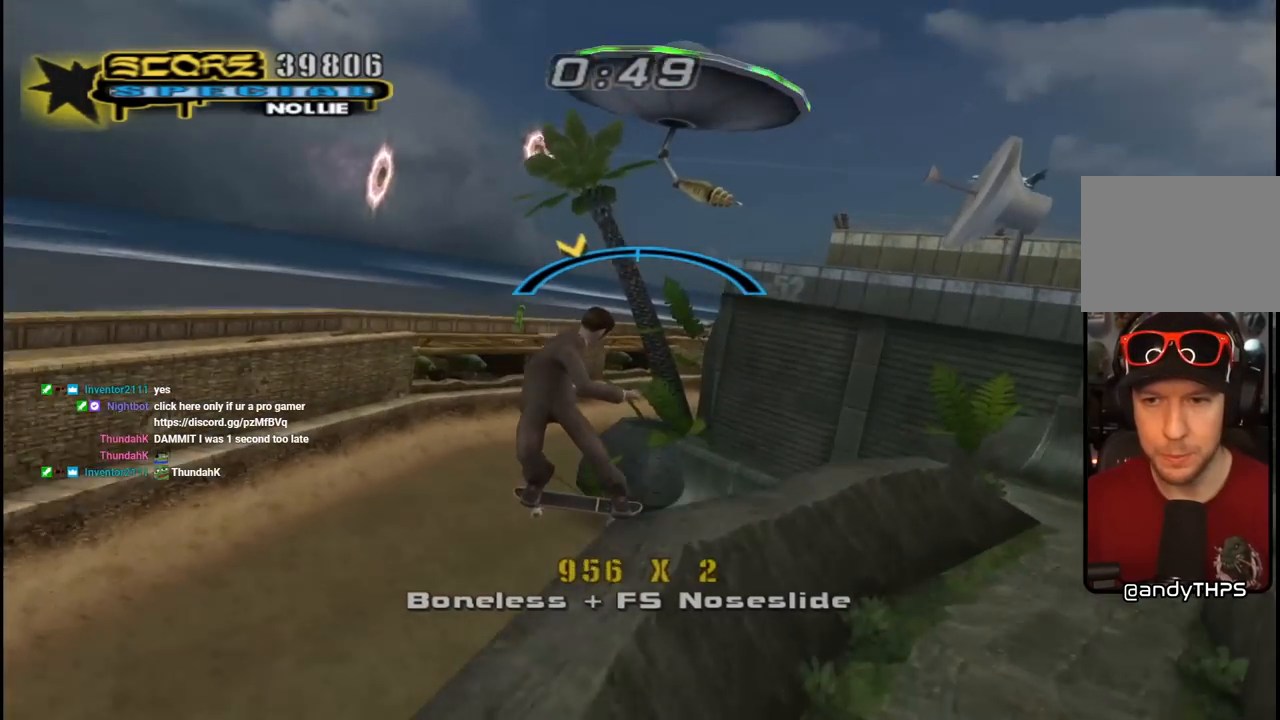
{"buttons": ["CROSS", "R2"], "left_stick": "center", "right_stick": "center", "events": [[83, "DPAD_RIGHT", "down"], [233, "DPAD_RIGHT", "up"], [333, "R2", "down"], [367, "DPAD_RIGHT", "down"], [417, "DPAD_DOWN", "down"], [500, "DPAD_DOWN", "up"], [500, "DPAD_RIGHT", "up"]]}
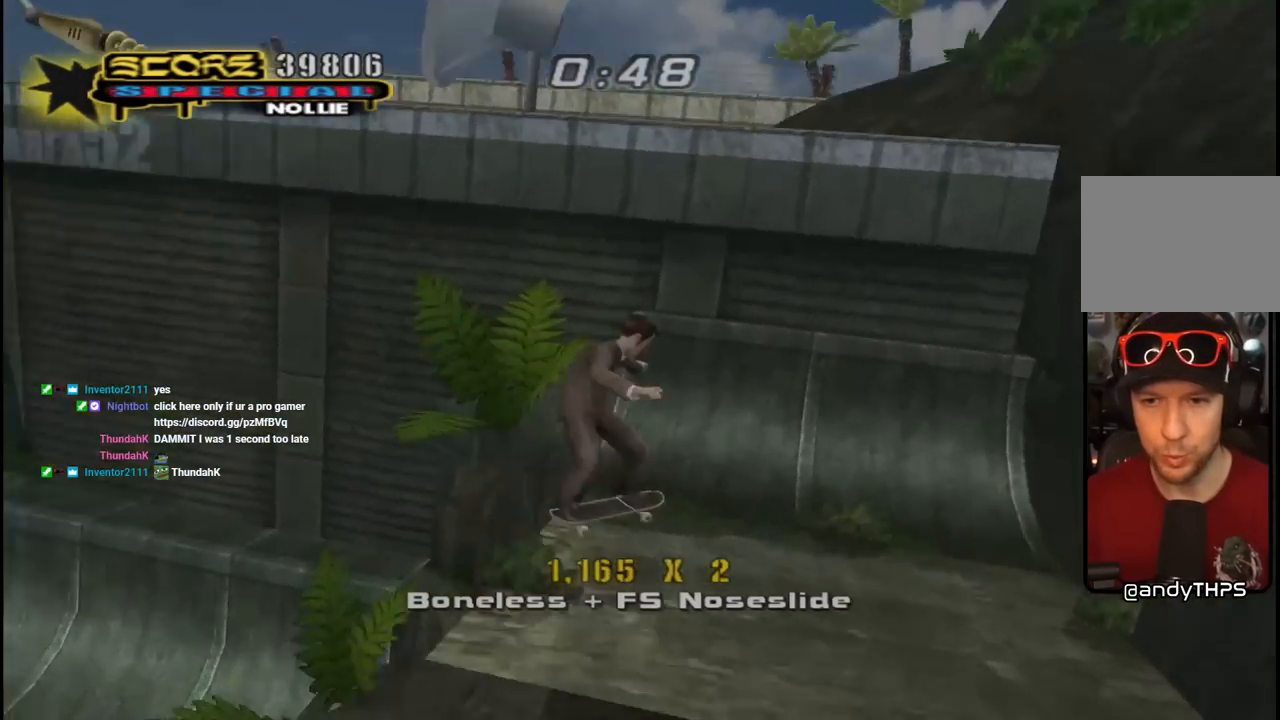
{"buttons": ["CIRCLE", "R1", "R2", "DPAD_LEFT"], "left_stick": "center", "right_stick": "center", "events": [[17, "R2", "up"], [200, "DPAD_UP", "down"], [283, "CROSS", "up"], [283, "DPAD_UP", "up"], [367, "DPAD_LEFT", "down"], [467, "CIRCLE", "down"], [467, "R1", "down"], [467, "R2", "down"]]}
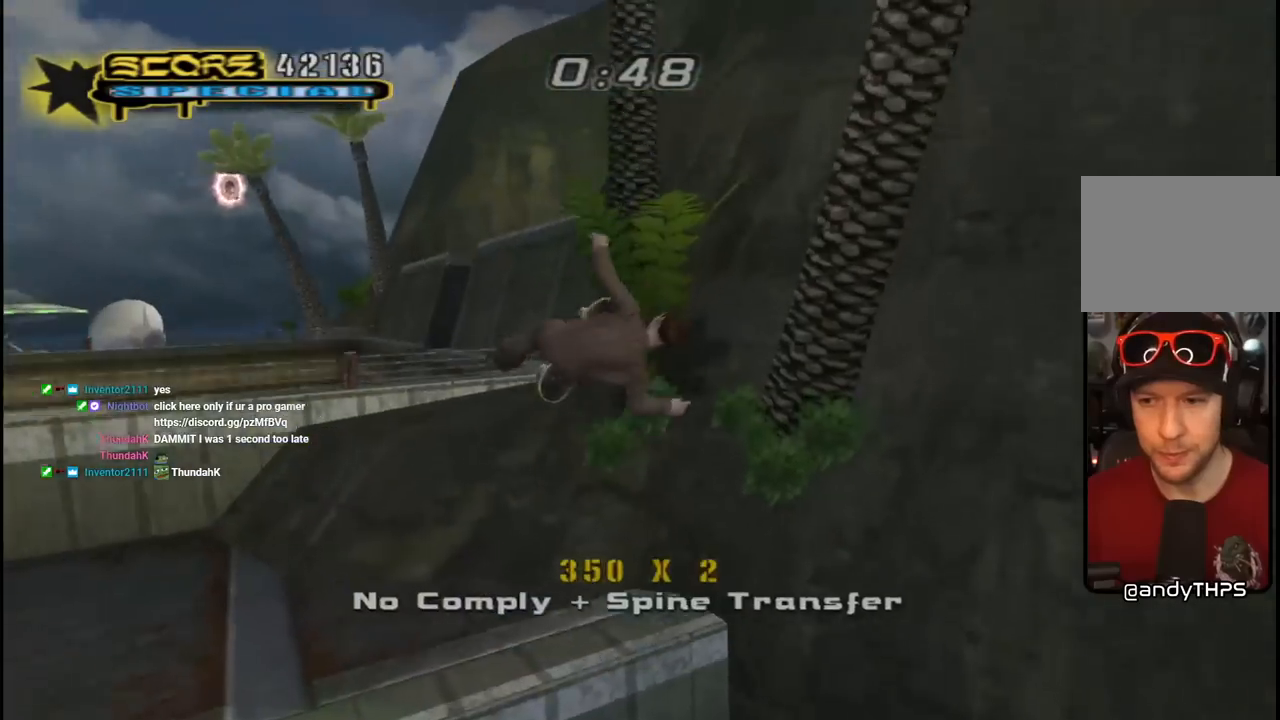
{"buttons": ["CIRCLE", "R1", "R2"], "left_stick": "center", "right_stick": "center", "events": [[367, "DPAD_LEFT", "up"]]}
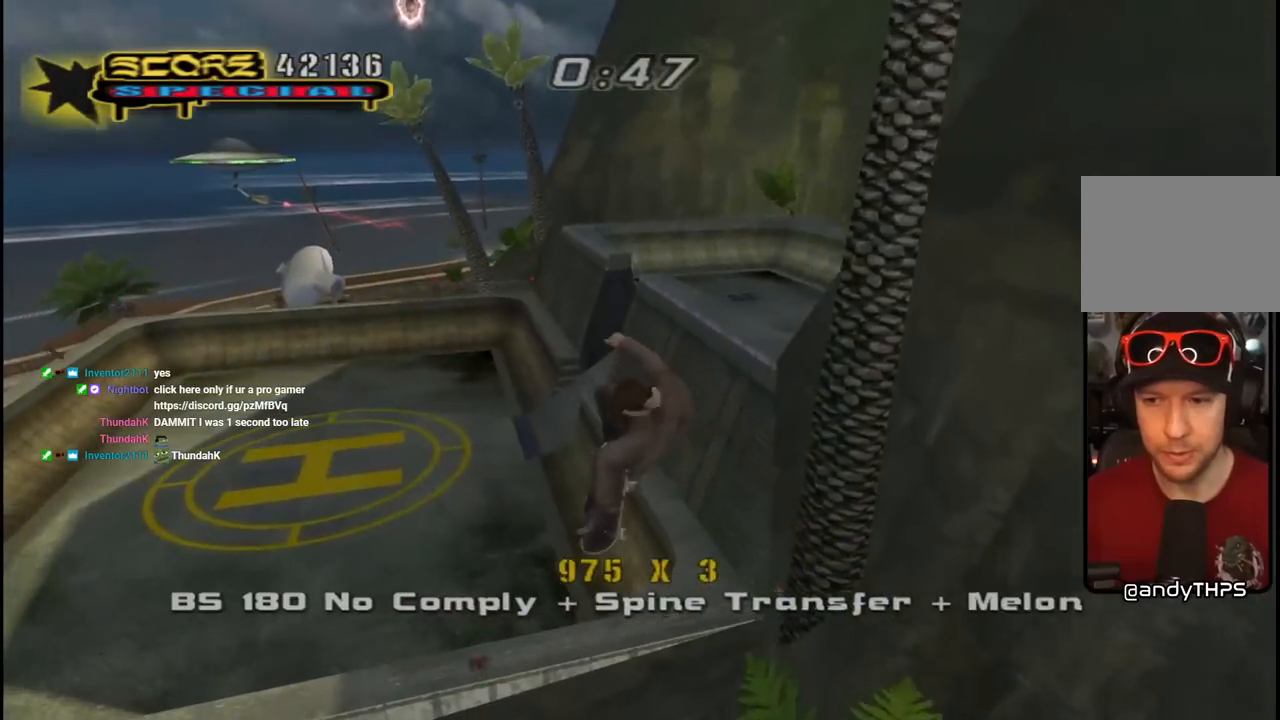
{"buttons": ["CROSS"], "left_stick": "center", "right_stick": "center", "events": [[383, "CIRCLE", "up"], [400, "R1", "up"], [417, "R2", "up"], [483, "CROSS", "down"]]}
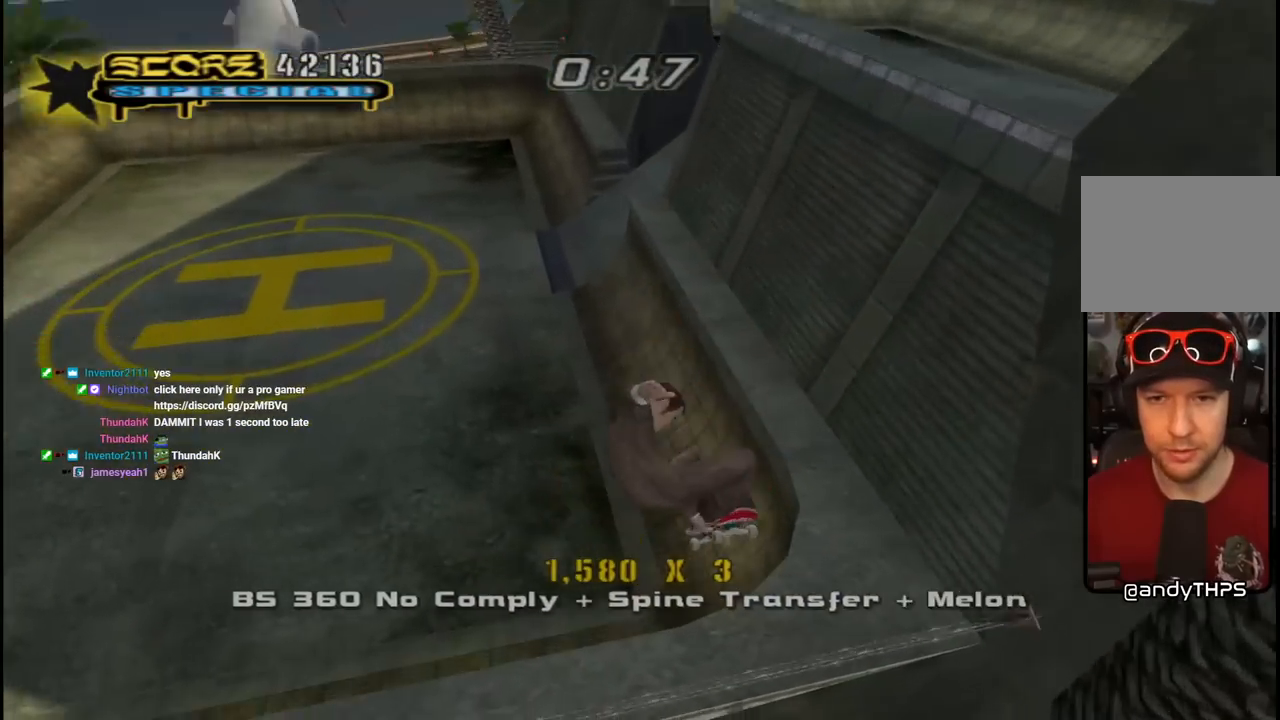
{"buttons": ["CROSS"], "left_stick": "center", "right_stick": "center", "events": [[117, "R2", "down"], [150, "DPAD_LEFT", "down"], [183, "DPAD_UP", "down"], [383, "R2", "up"], [433, "DPAD_UP", "up"], [467, "DPAD_LEFT", "up"]]}
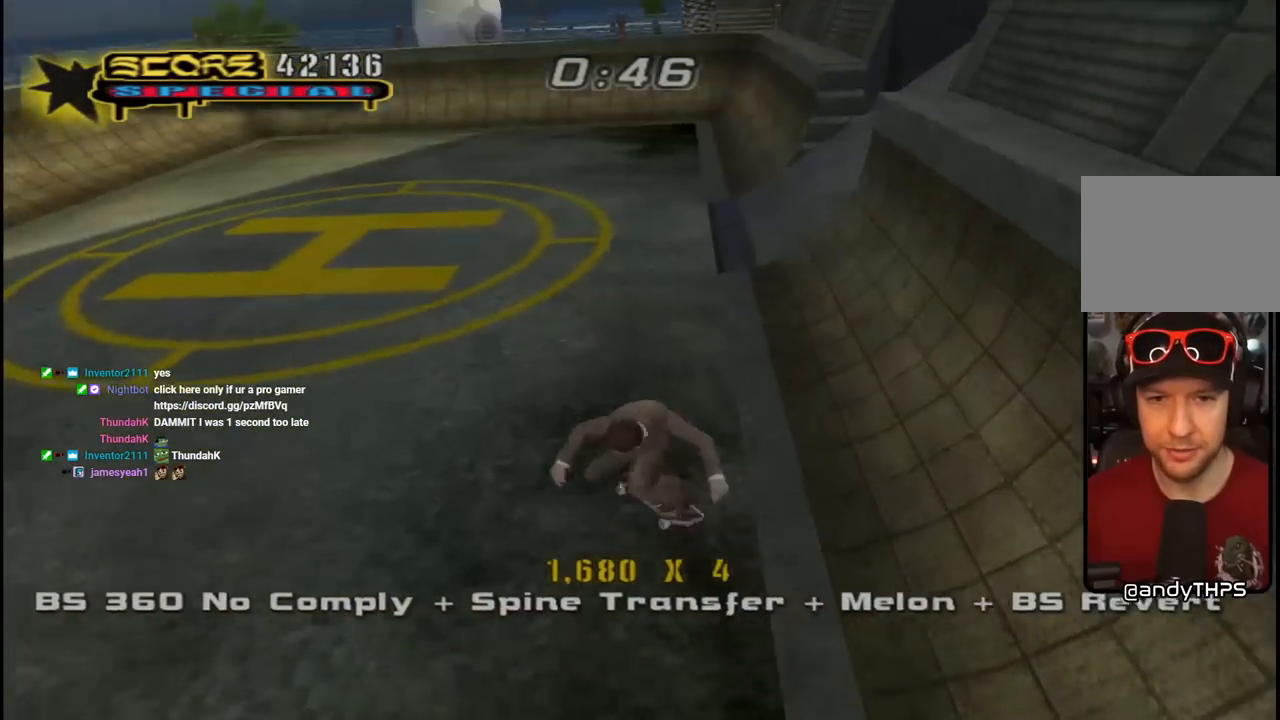
{"buttons": ["CROSS"], "left_stick": "center", "right_stick": "center", "events": [[350, "DPAD_RIGHT", "down"], [467, "DPAD_RIGHT", "up"]]}
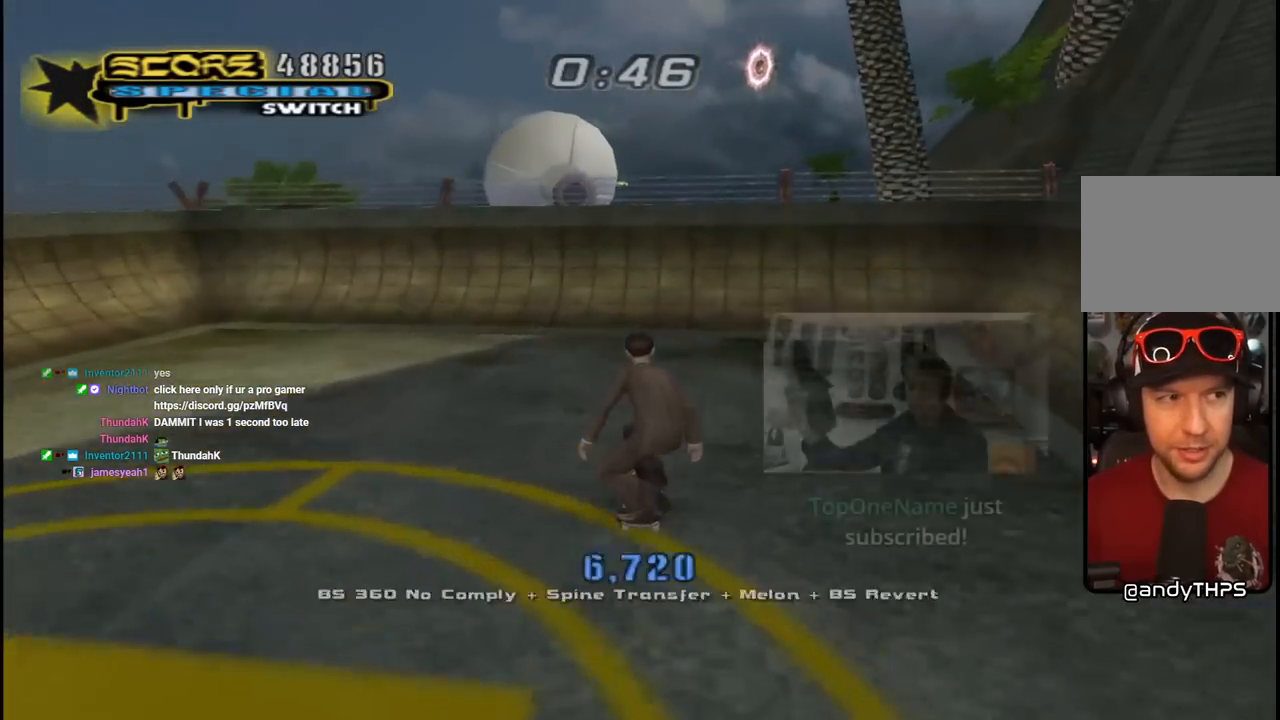
{"buttons": ["CROSS", "DPAD_LEFT"], "left_stick": "center", "right_stick": "center", "events": [[450, "DPAD_LEFT", "down"]]}
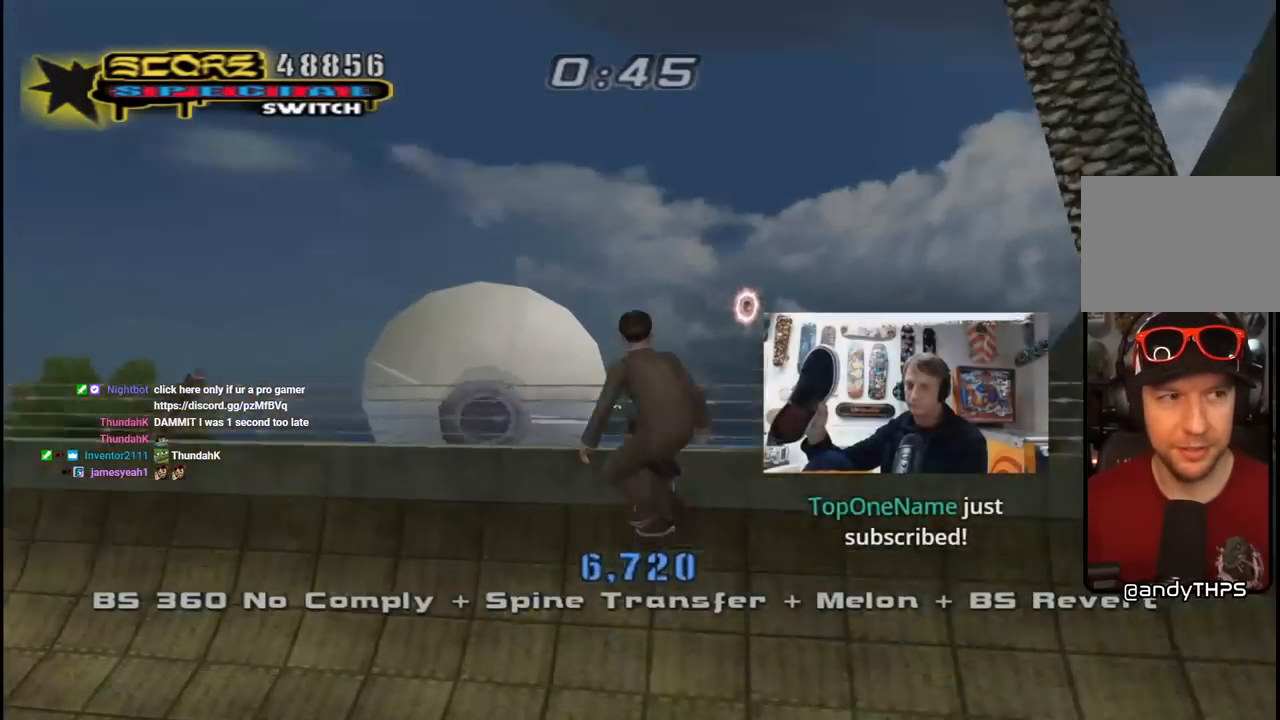
{"buttons": ["CIRCLE", "R1", "R2", "DPAD_RIGHT"], "left_stick": "center", "right_stick": "center", "events": [[17, "DPAD_LEFT", "up"], [67, "CROSS", "up"], [133, "DPAD_RIGHT", "down"], [150, "R1", "down"], [150, "R2", "down"], [167, "CIRCLE", "down"]]}
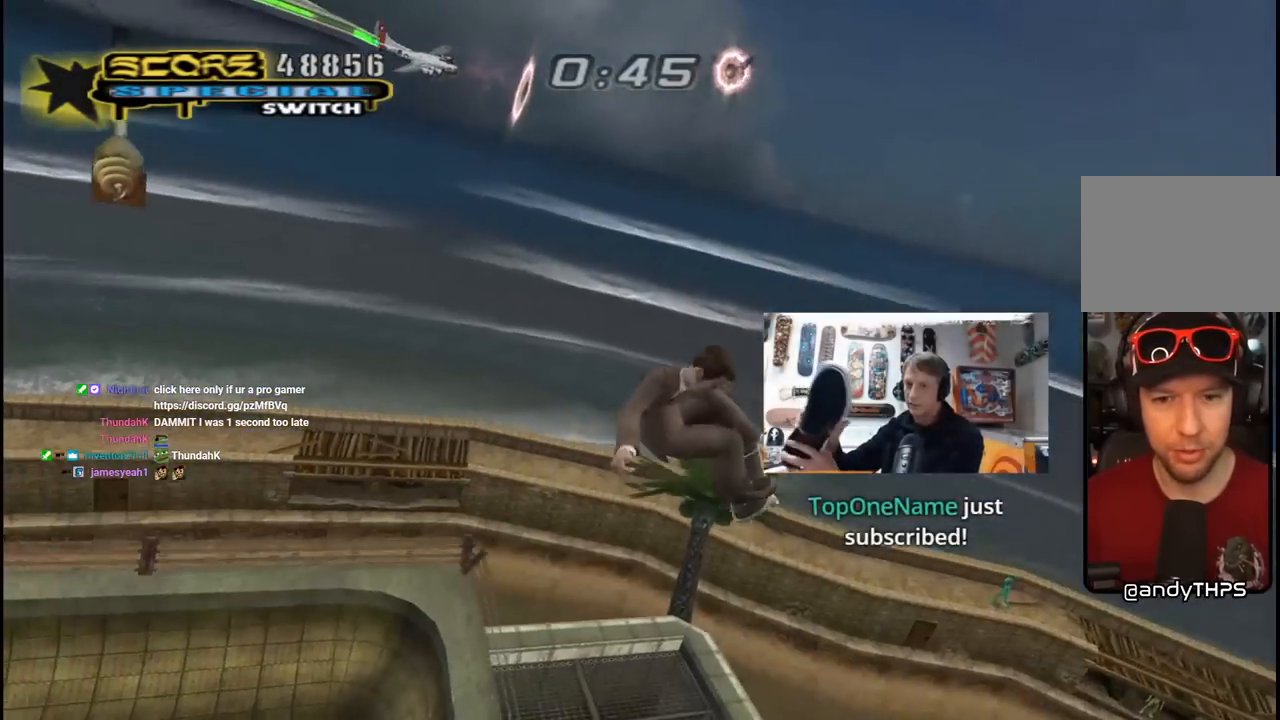
{"buttons": ["DPAD_RIGHT"], "left_stick": "center", "right_stick": "center", "events": [[450, "CIRCLE", "up"], [483, "R1", "up"], [500, "R2", "up"]]}
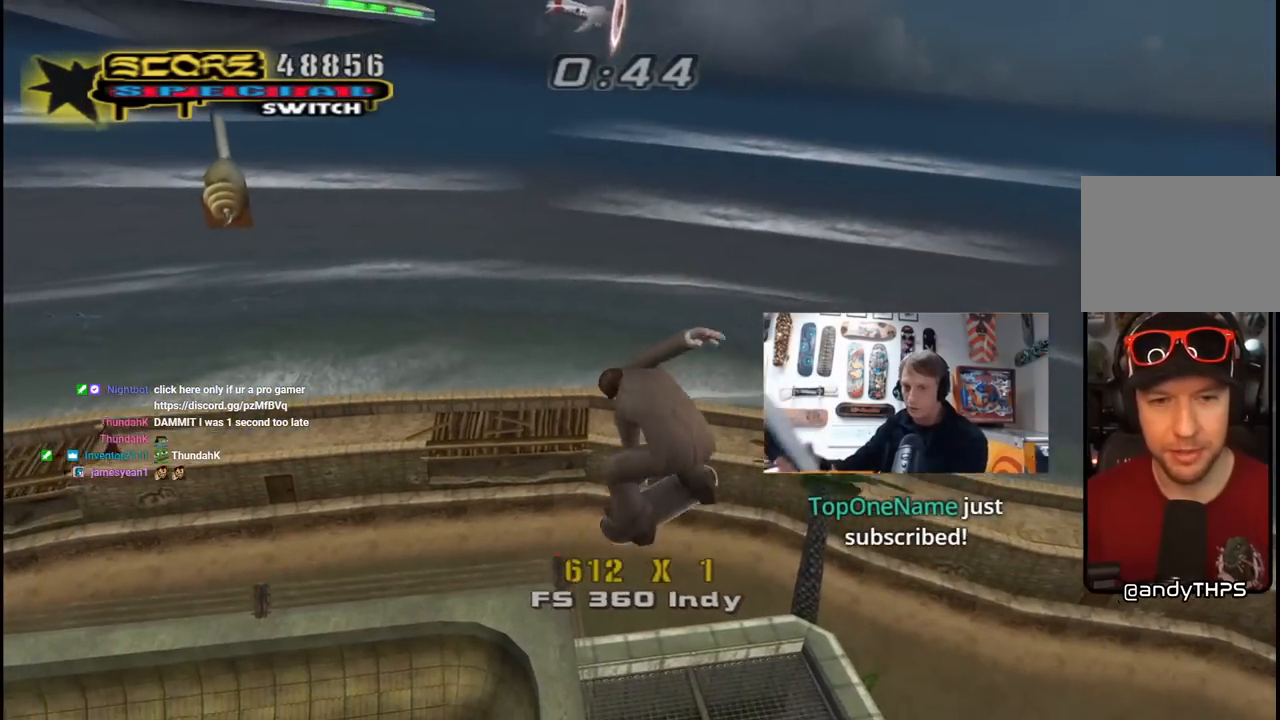
{"buttons": ["TRIANGLE", "DPAD_RIGHT"], "left_stick": "center", "right_stick": "center", "events": [[33, "L1", "down"], [83, "TRIANGLE", "down"], [100, "R1", "down"], [200, "R1", "up"], [250, "L1", "up"]]}
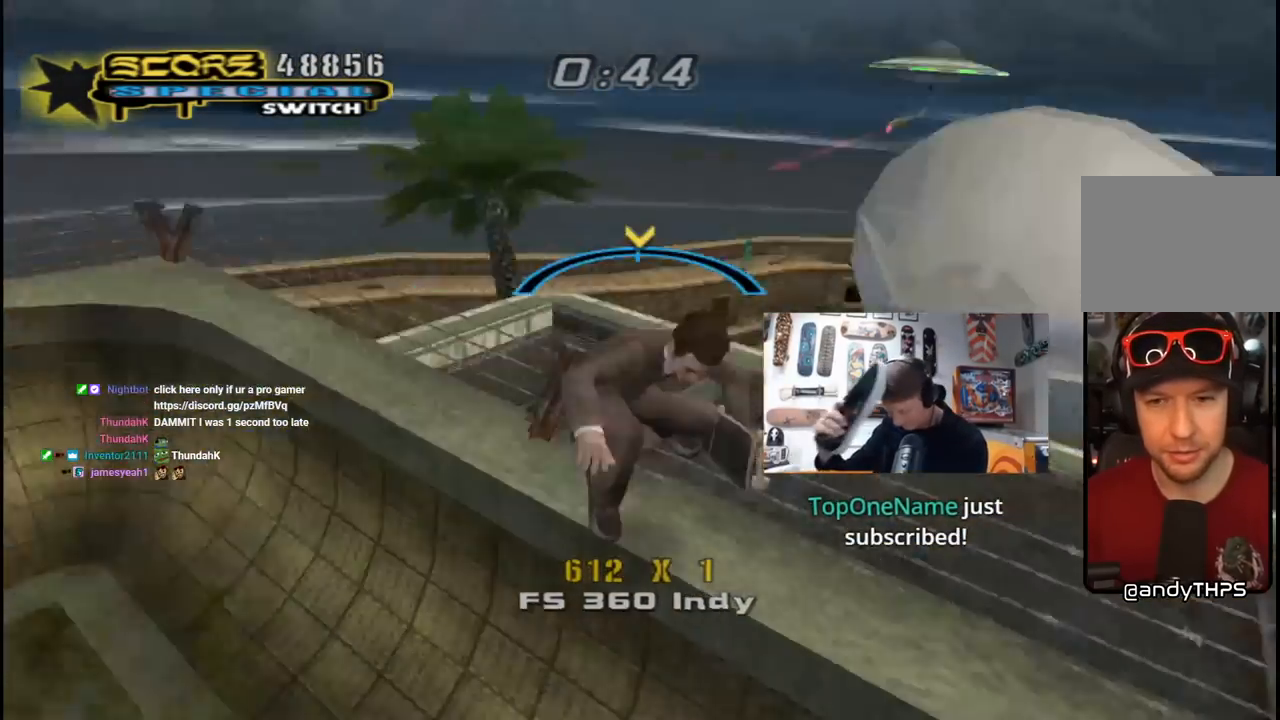
{"buttons": ["CROSS", "L1", "R1", "DPAD_DOWN", "DPAD_LEFT"], "left_stick": "center", "right_stick": "center"}
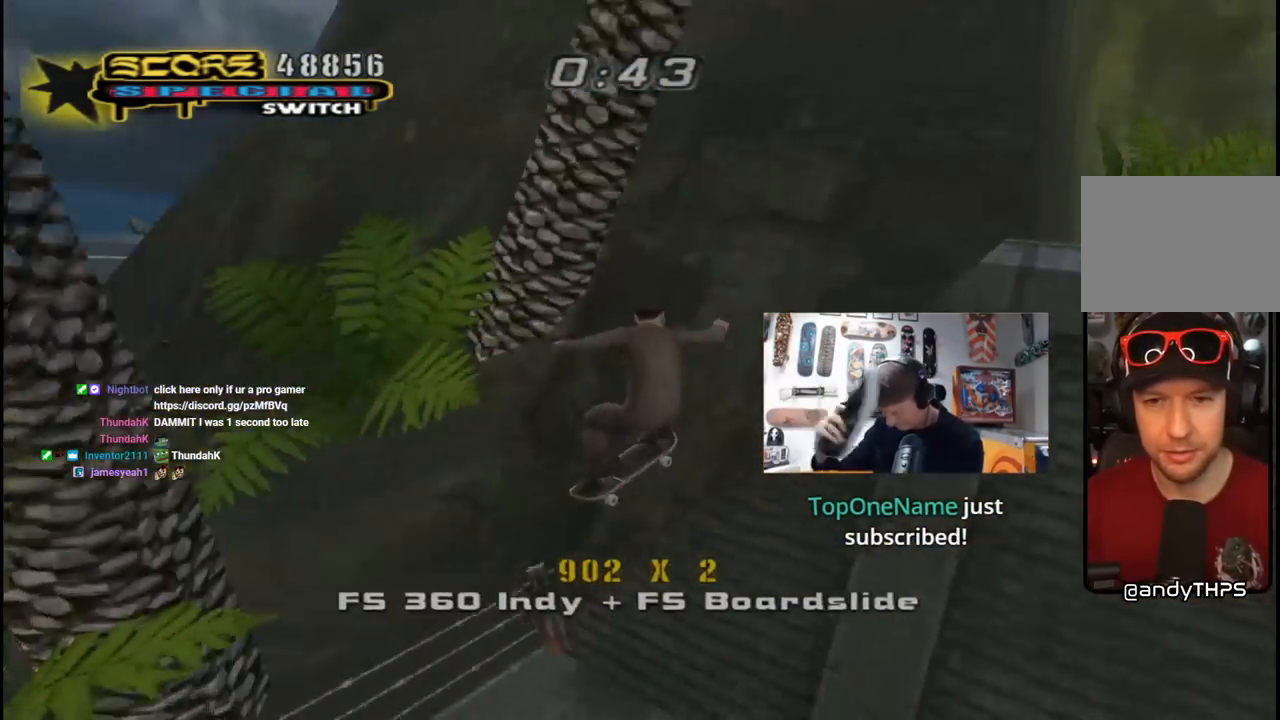
{"buttons": ["DPAD_UP", "DPAD_LEFT"], "left_stick": "center", "right_stick": "center", "events": [[50, "L1", "up"], [183, "R1", "up"], [267, "DPAD_DOWN", "up"], [333, "DPAD_UP", "down"], [500, "CROSS", "up"]]}
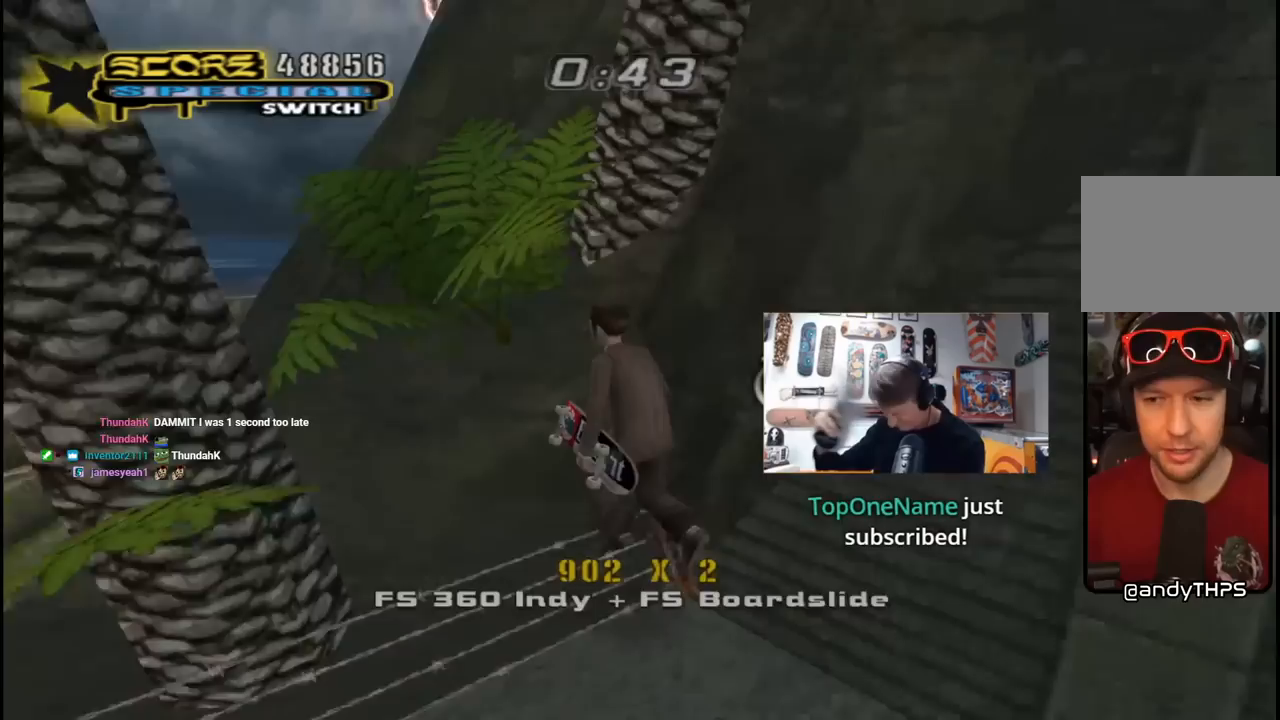
{"buttons": ["CROSS", "L1", "R1", "DPAD_UP", "DPAD_LEFT"], "left_stick": "center", "right_stick": "center", "events": [[67, "CROSS", "down"], [67, "L1", "down"], [283, "R1", "down"]]}
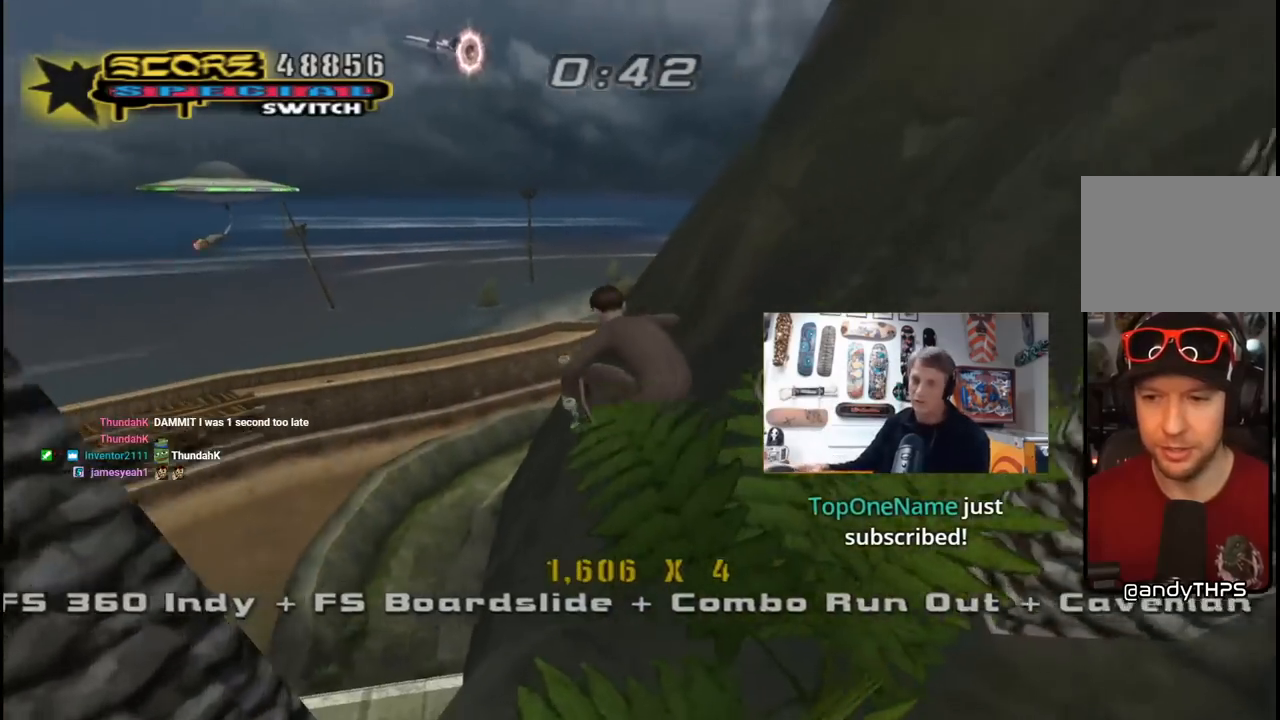
{"buttons": ["CROSS"], "left_stick": "center", "right_stick": "center", "events": [[17, "L1", "up"], [17, "R1", "up"], [67, "DPAD_LEFT", "up"], [83, "DPAD_UP", "up"], [233, "CROSS", "up"], [250, "TRIANGLE", "down"], [317, "DPAD_UP", "down"], [383, "DPAD_UP", "up"], [417, "CROSS", "down"], [450, "TRIANGLE", "up"]]}
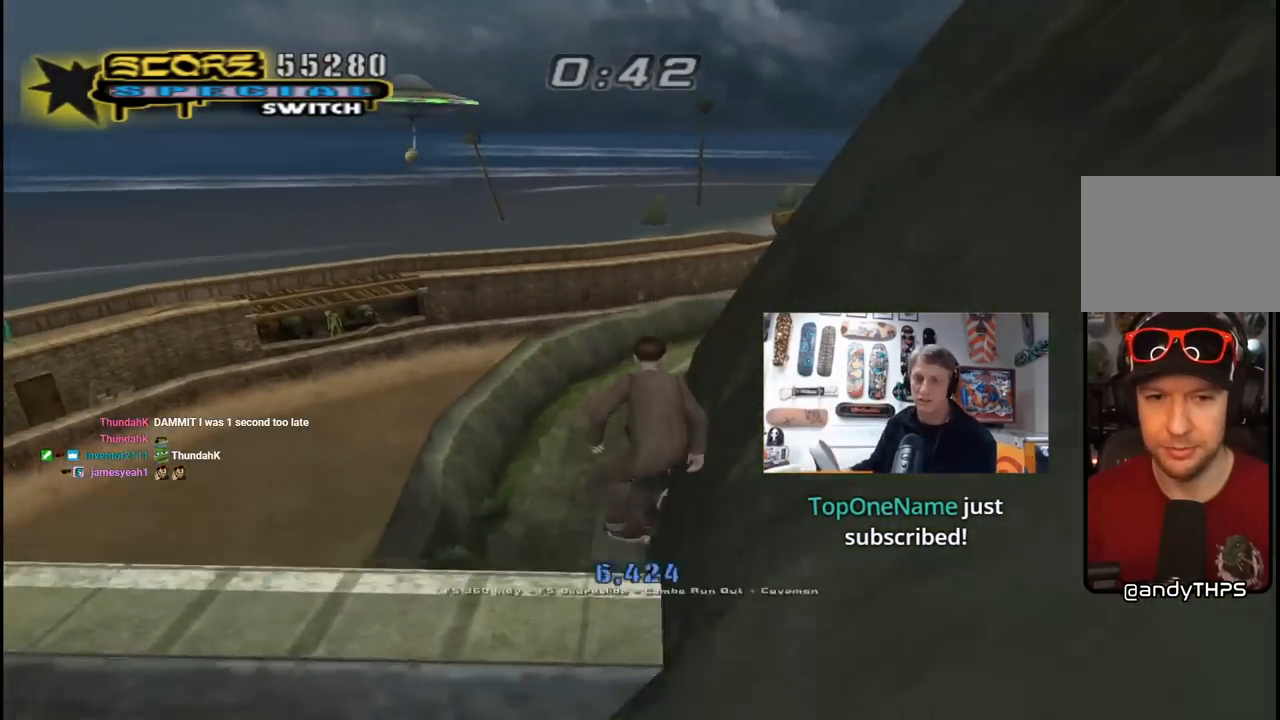
{"buttons": ["CROSS"], "left_stick": "center", "right_stick": "center", "events": [[33, "CROSS", "up"], [133, "CROSS", "down"]]}
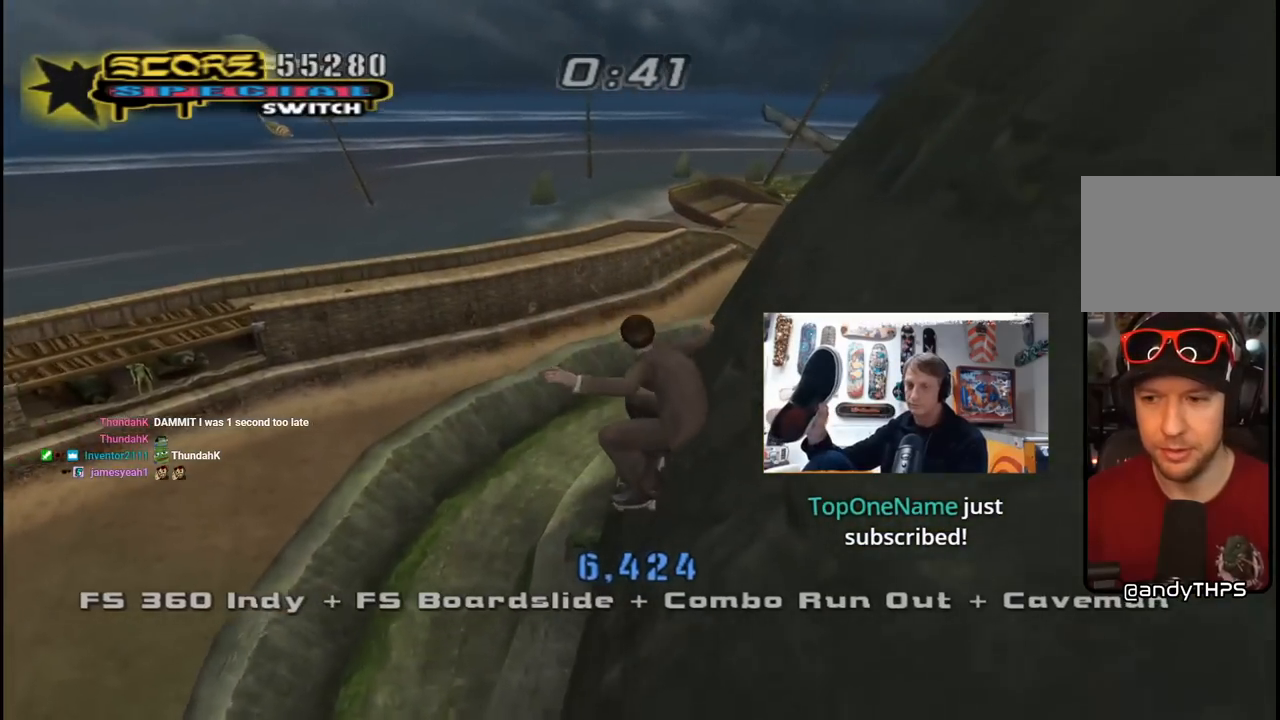
{"buttons": ["CROSS"], "left_stick": "center", "right_stick": "center", "events": []}
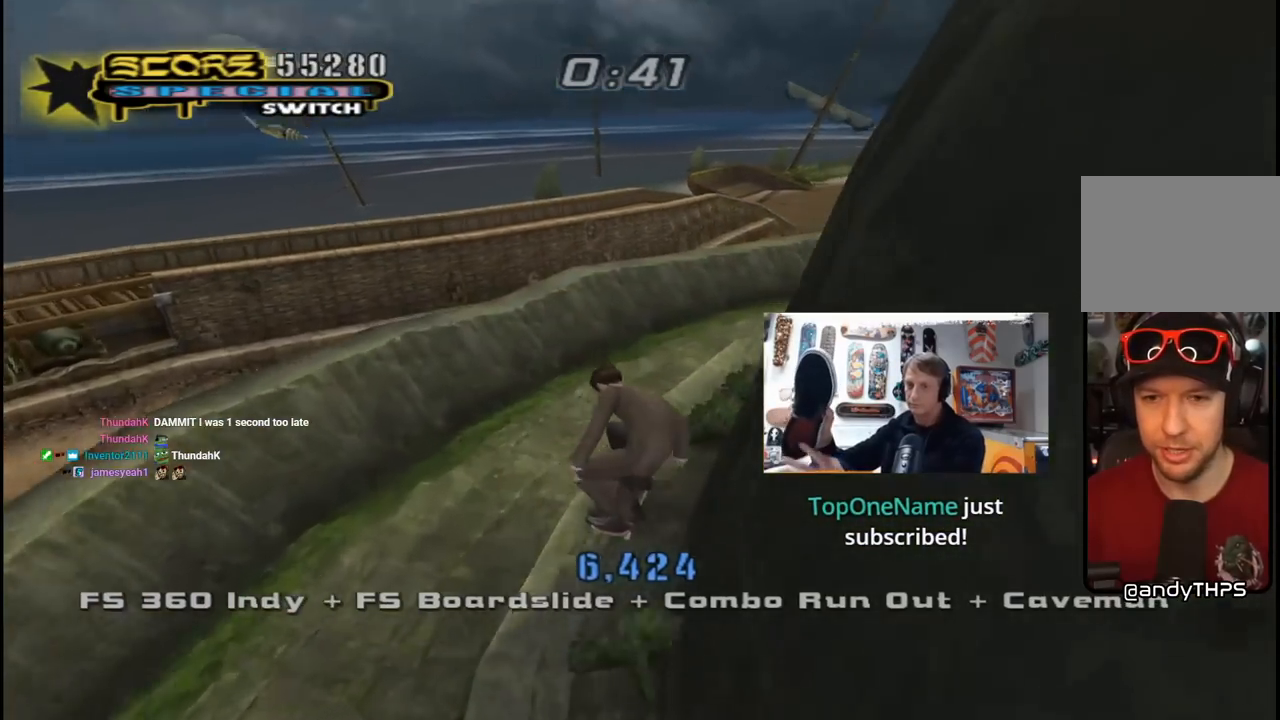
{"buttons": ["TRIANGLE"], "left_stick": "center", "right_stick": "center", "events": [[250, "DPAD_DOWN", "down"], [250, "DPAD_RIGHT", "down"], [317, "DPAD_DOWN", "up"], [333, "DPAD_RIGHT", "up"], [483, "CROSS", "up"], [500, "TRIANGLE", "down"]]}
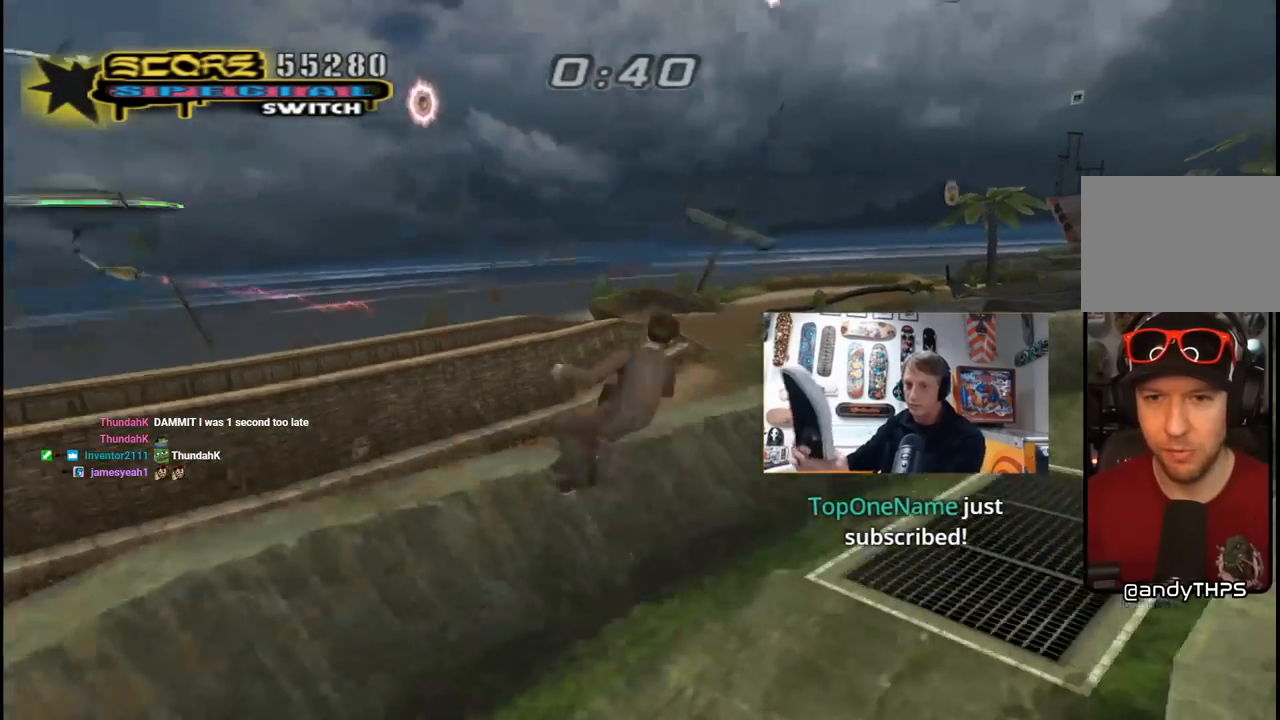
{"buttons": ["CROSS"], "left_stick": "center", "right_stick": "center", "events": [[167, "TRIANGLE", "up"], [200, "CROSS", "down"]]}
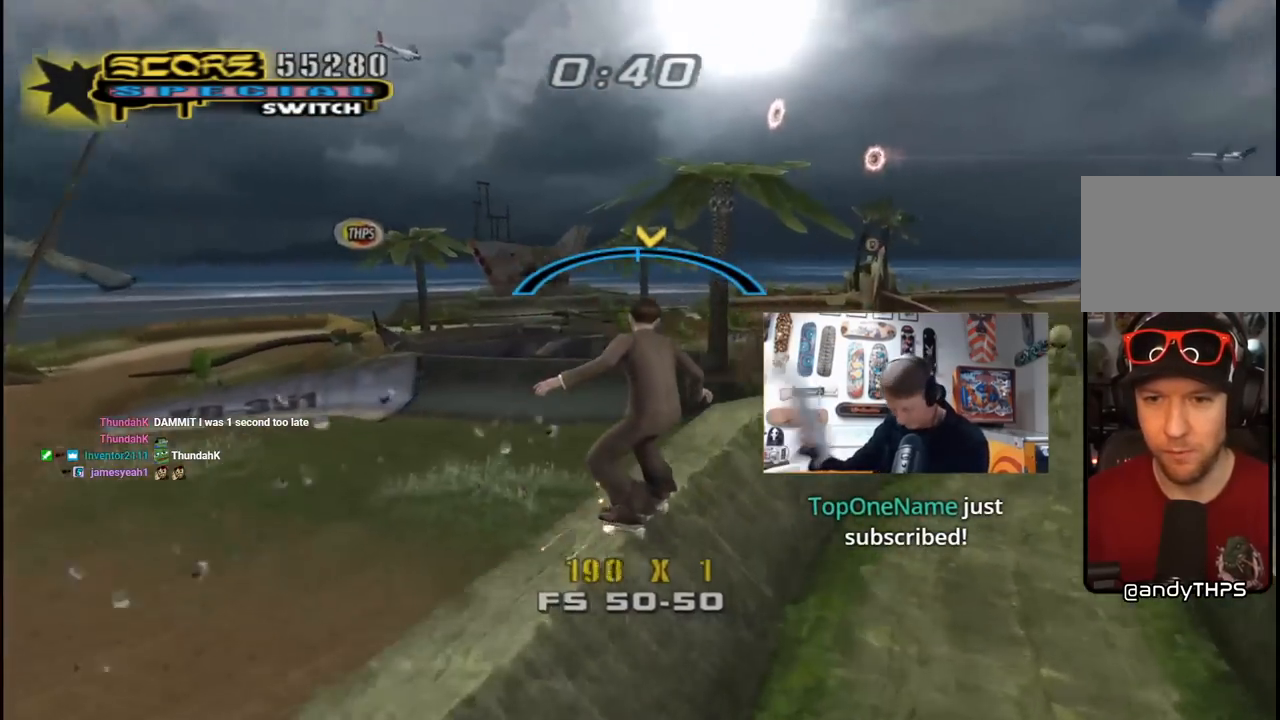
{"buttons": ["CROSS", "DPAD_LEFT"], "left_stick": "center", "right_stick": "center", "events": [[417, "DPAD_LEFT", "down"]]}
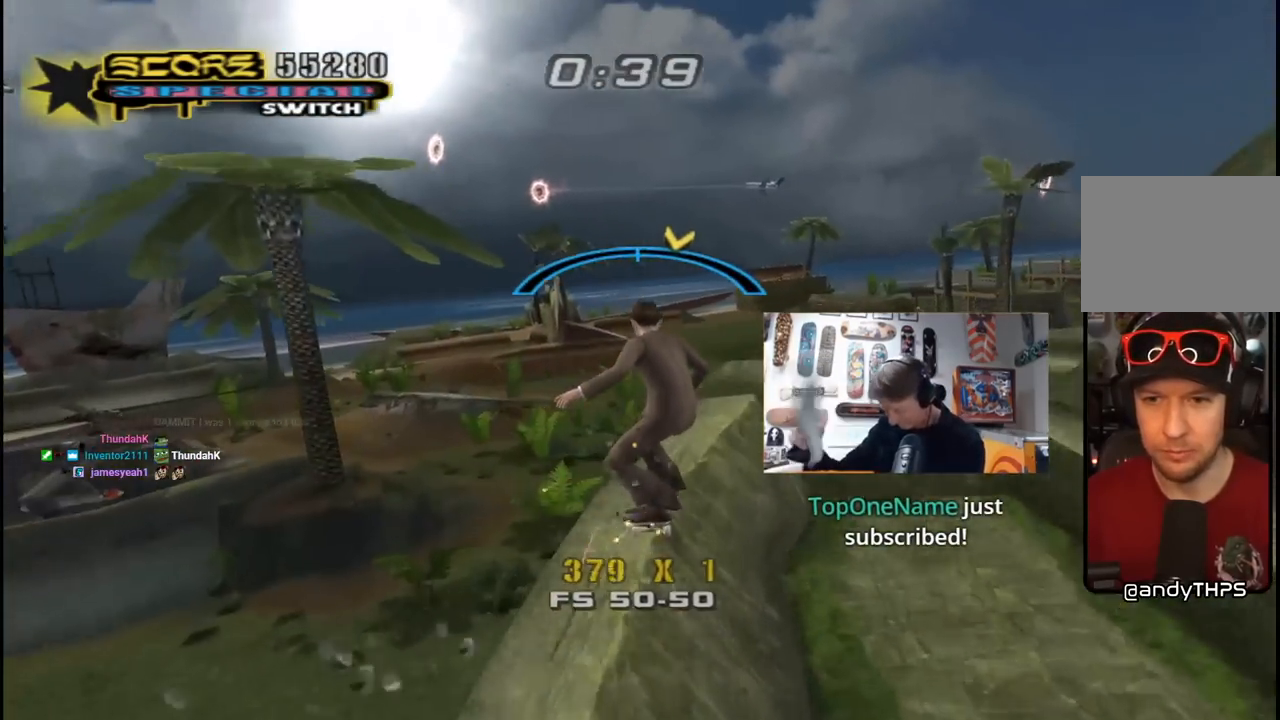
{"buttons": ["SQUARE"], "left_stick": "center", "right_stick": "center", "events": [[17, "DPAD_LEFT", "up"], [167, "CROSS", "up"], [200, "DPAD_RIGHT", "down"], [217, "SQUARE", "down"], [300, "DPAD_RIGHT", "up"], [333, "SQUARE", "up"], [383, "SQUARE", "down"]]}
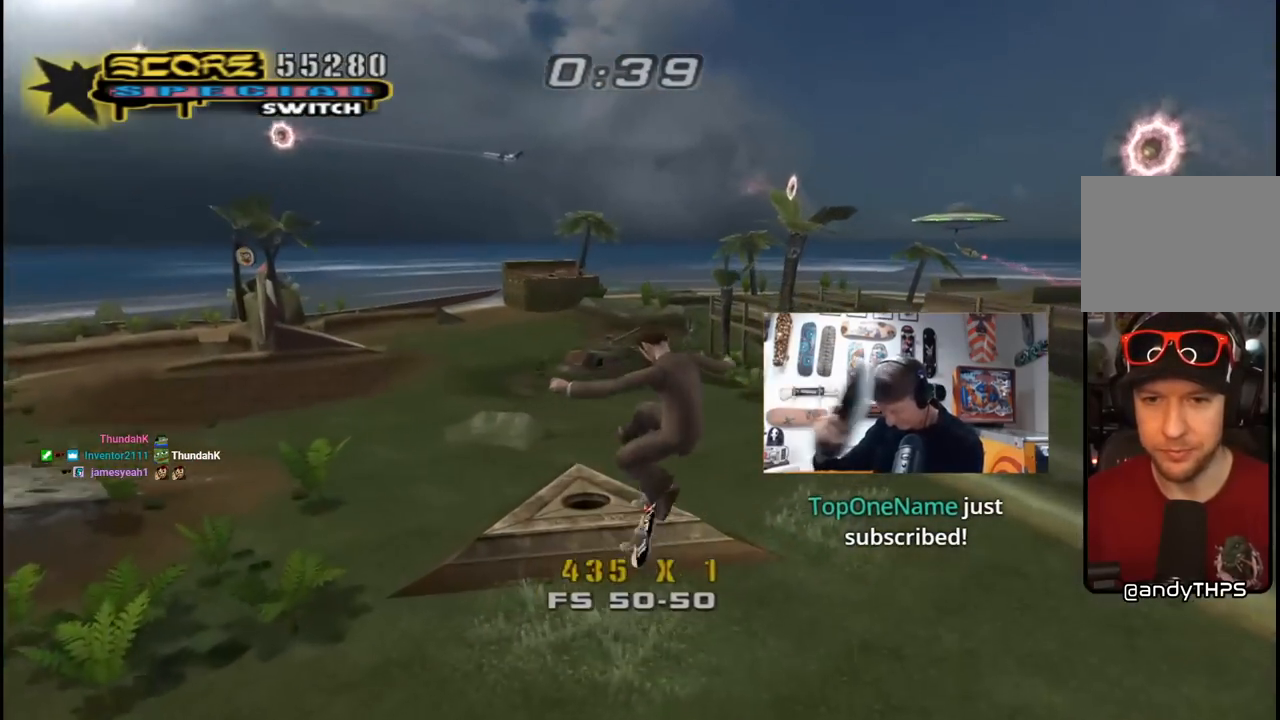
{"buttons": [], "left_stick": "center", "right_stick": "center", "events": [[17, "SQUARE", "up"], [200, "right_stick", "left"], [467, "right_stick", "center"]]}
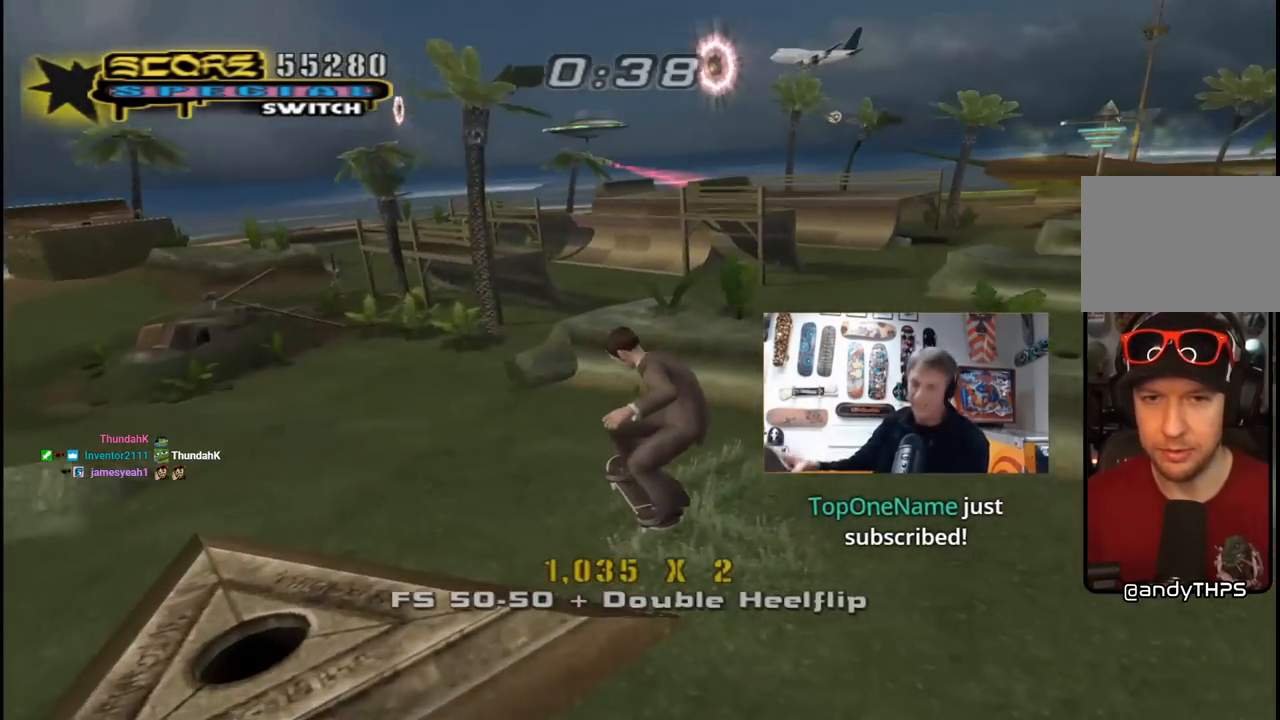
{"buttons": ["CROSS", "L1", "R1", "DPAD_RIGHT"], "left_stick": "center", "right_stick": "center", "events": [[17, "DPAD_RIGHT", "down"], [17, "R1", "down"], [33, "CROSS", "down"], [50, "L1", "down"], [200, "L1", "up"], [233, "R1", "up"], [433, "L1", "down"], [467, "R1", "down"]]}
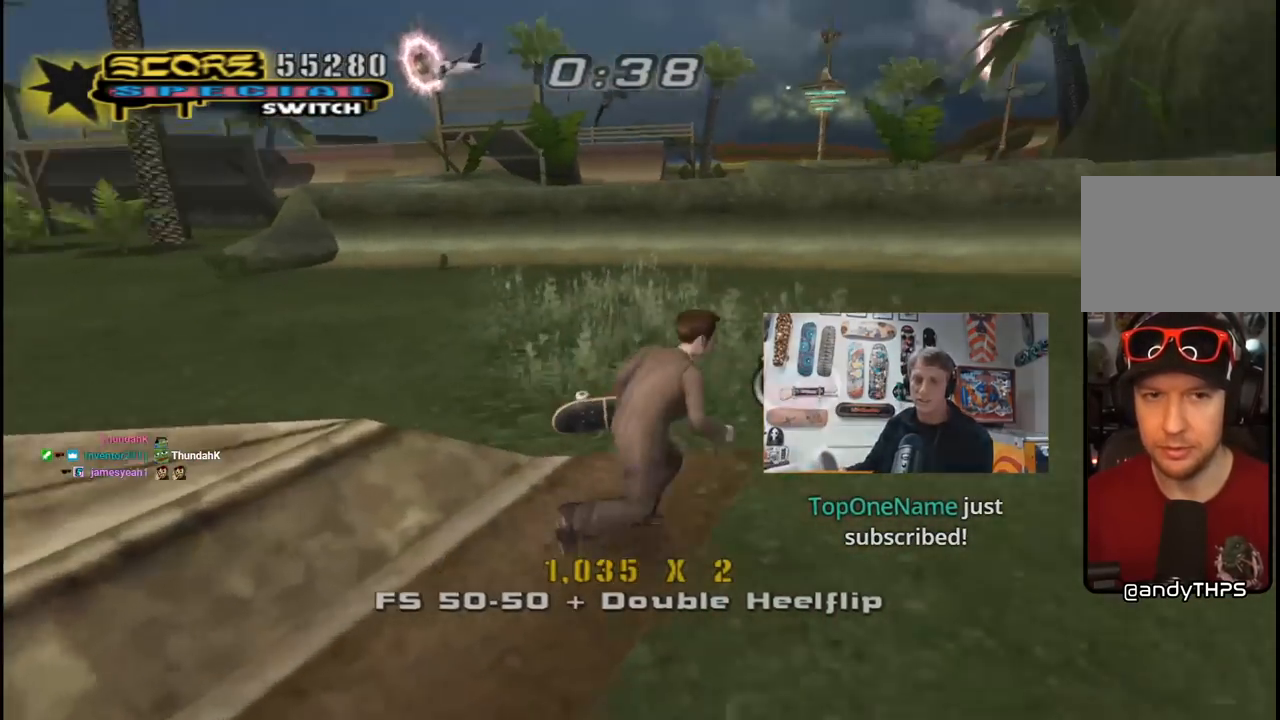
{"buttons": ["CROSS", "DPAD_DOWN", "DPAD_LEFT"], "left_stick": "center", "right_stick": "center", "events": [[33, "DPAD_UP", "down"], [100, "DPAD_RIGHT", "up"], [117, "L1", "up"], [133, "R1", "up"], [150, "DPAD_LEFT", "down"], [317, "DPAD_UP", "up"], [333, "DPAD_DOWN", "down"]]}
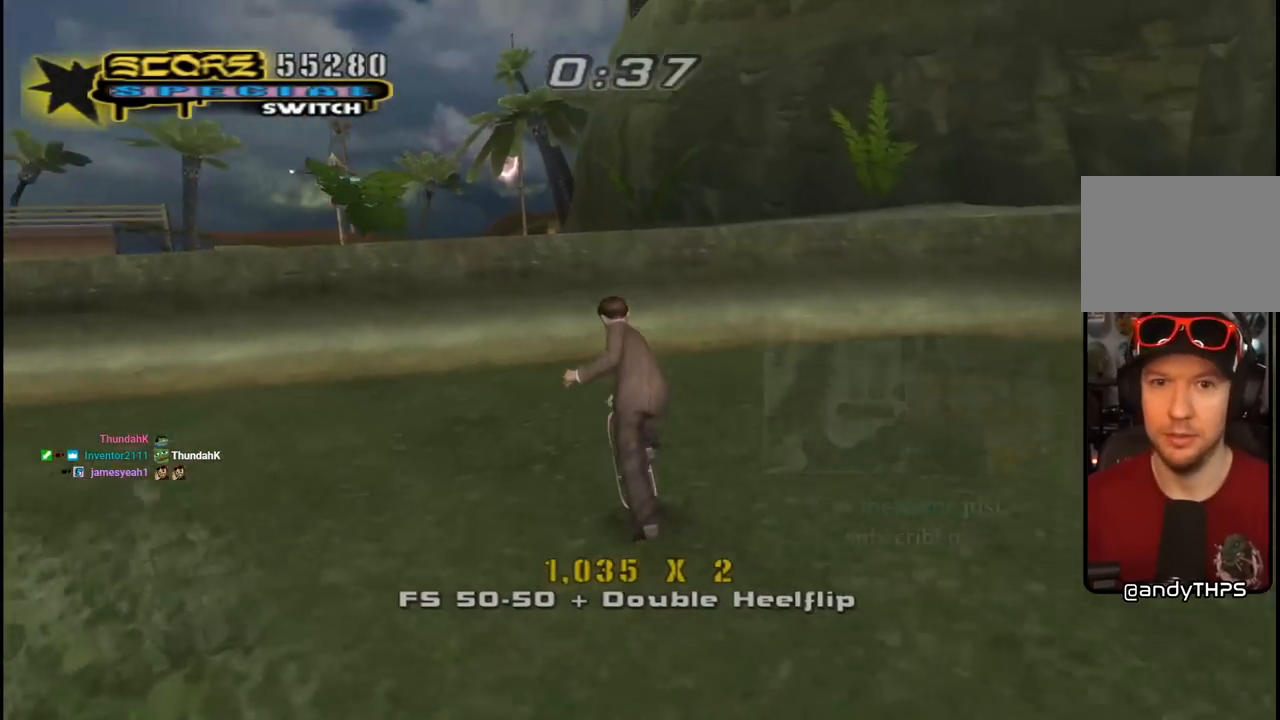
{"buttons": ["DPAD_UP"], "left_stick": "center", "right_stick": "center", "events": [[33, "DPAD_DOWN", "up"], [50, "DPAD_LEFT", "up"], [200, "DPAD_UP", "down"], [283, "DPAD_UP", "up"], [350, "DPAD_UP", "down"], [500, "CROSS", "up"]]}
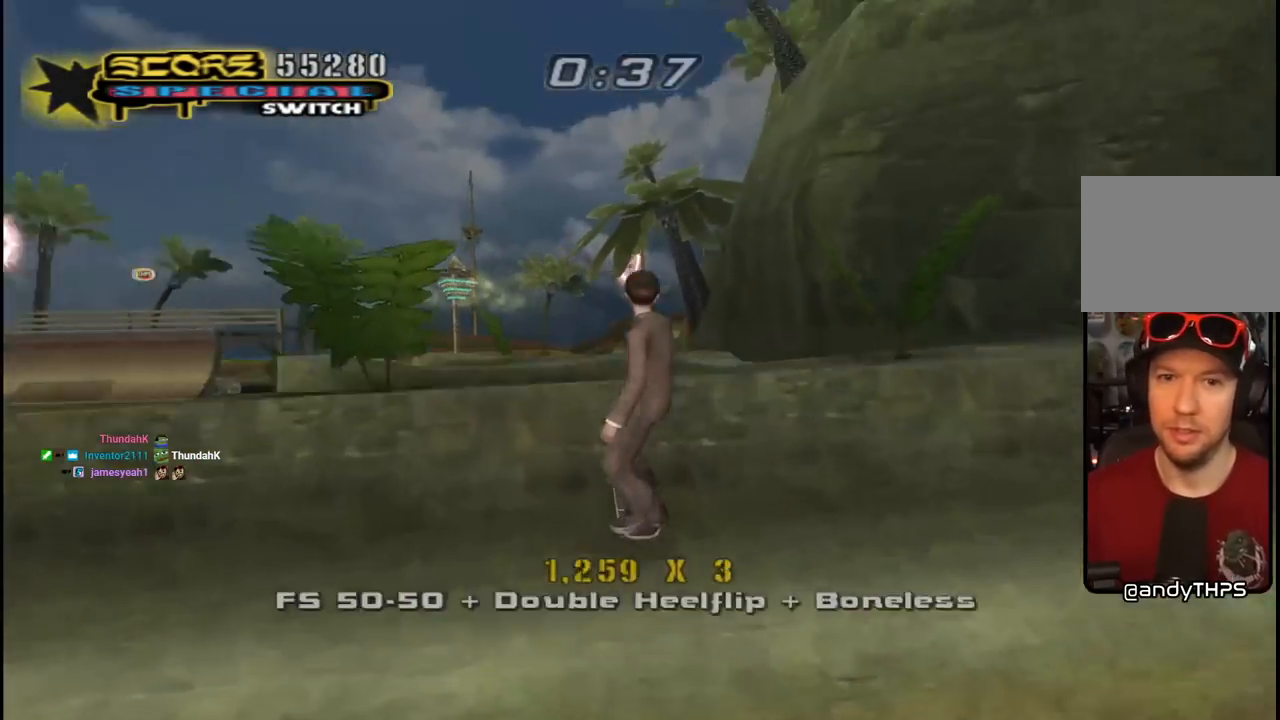
{"buttons": [], "left_stick": "center", "right_stick": "left", "events": [[400, "right_stick", "left"], [483, "DPAD_UP", "up"]]}
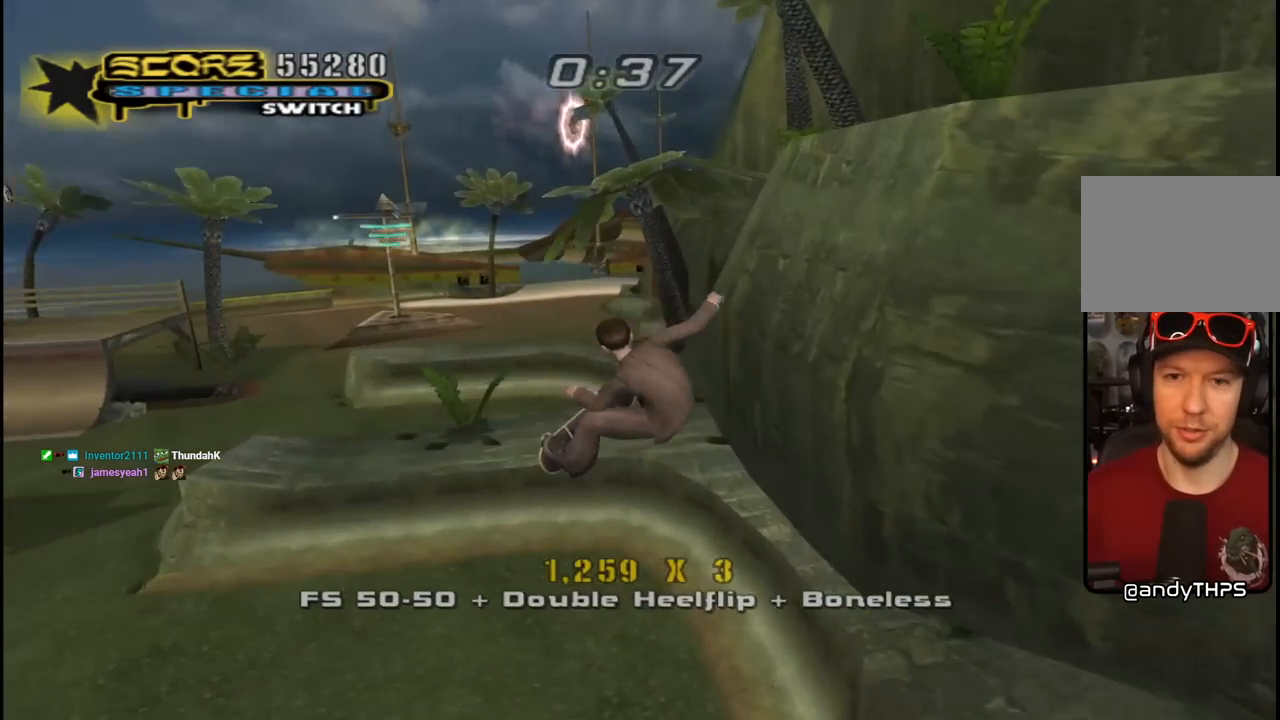
{"buttons": ["CROSS"], "left_stick": "center", "right_stick": "center", "events": [[167, "right_stick", "center"], [383, "CROSS", "down"]]}